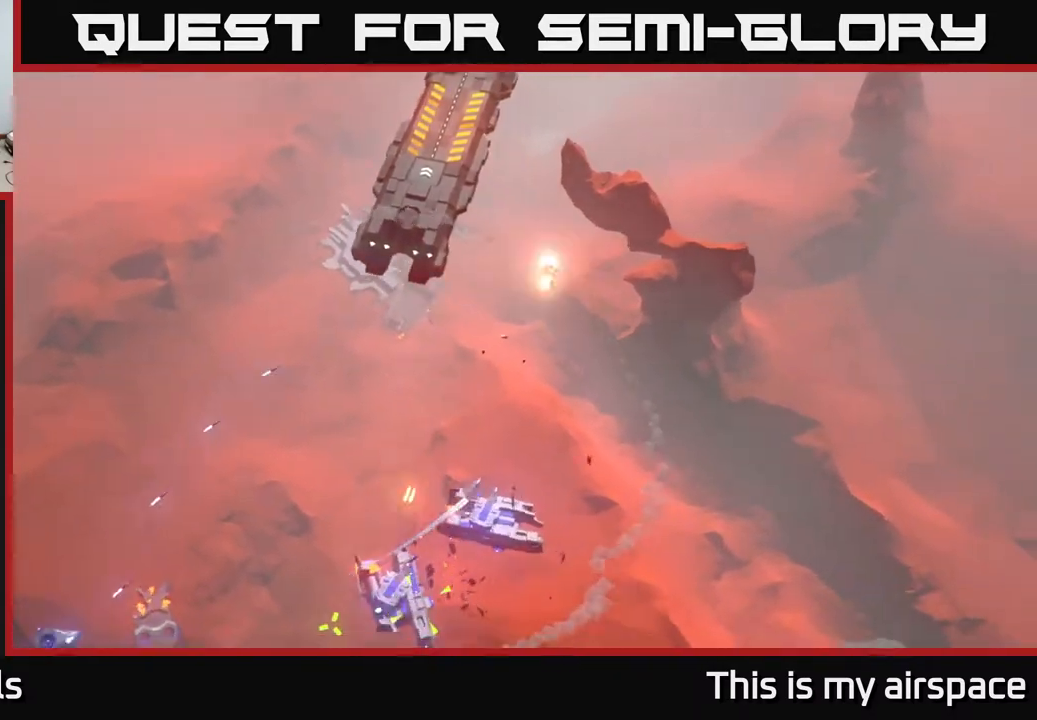
Gameplay with a controller (Xbox layout); each line is a JSON object with the inputs held at the frame after it. "events" lists button and stick changes between this image and that frame as [ms after this image, input, new state], when the widget could be followed in between. Not read: right_stick.
{"buttons": [], "left_stick": "down-left", "events": [[200, "left_stick", "down"], [450, "left_stick", "down-left"]]}
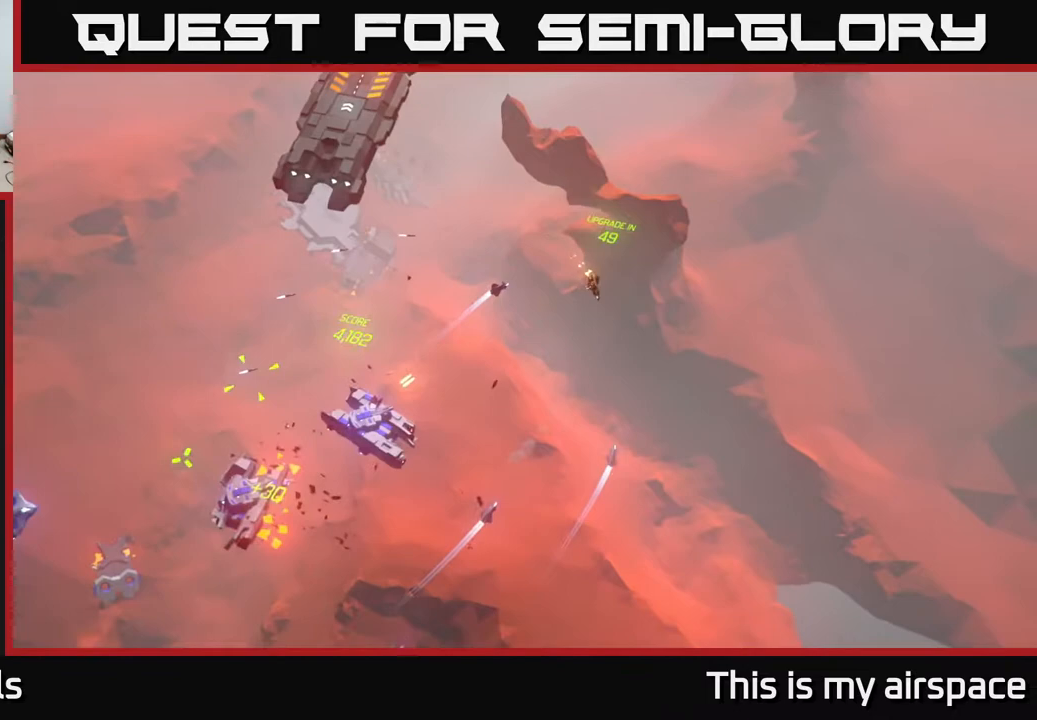
{"buttons": [], "left_stick": "left", "events": [[233, "left_stick", "center"], [467, "left_stick", "left"]]}
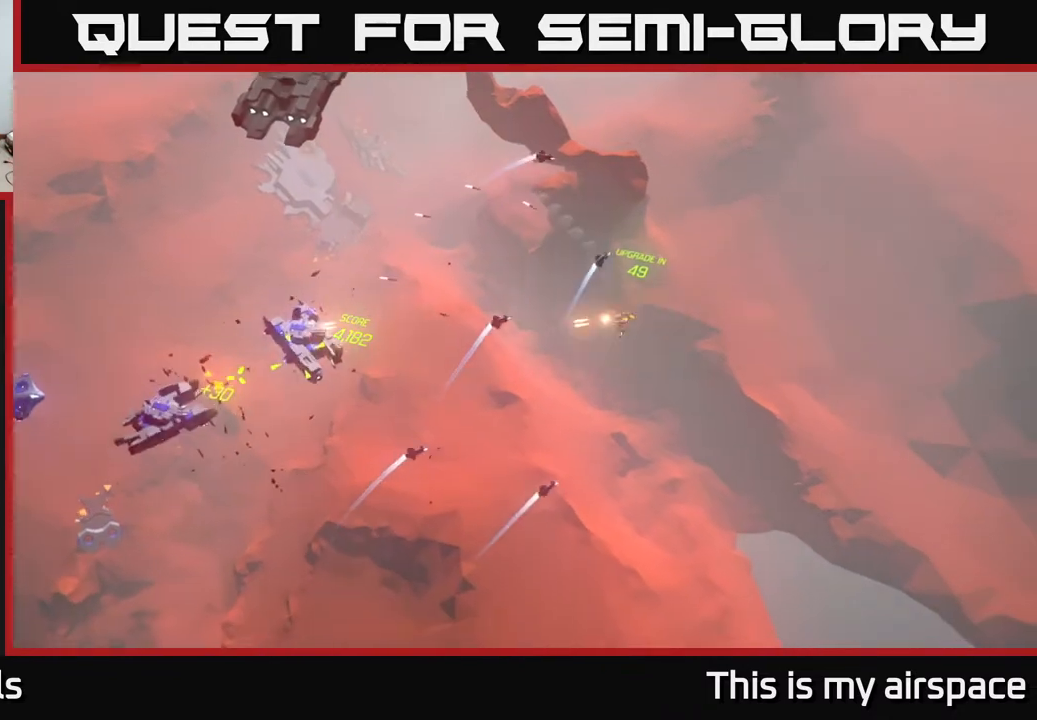
{"buttons": [], "left_stick": "up-left", "events": [[400, "left_stick", "up-left"]]}
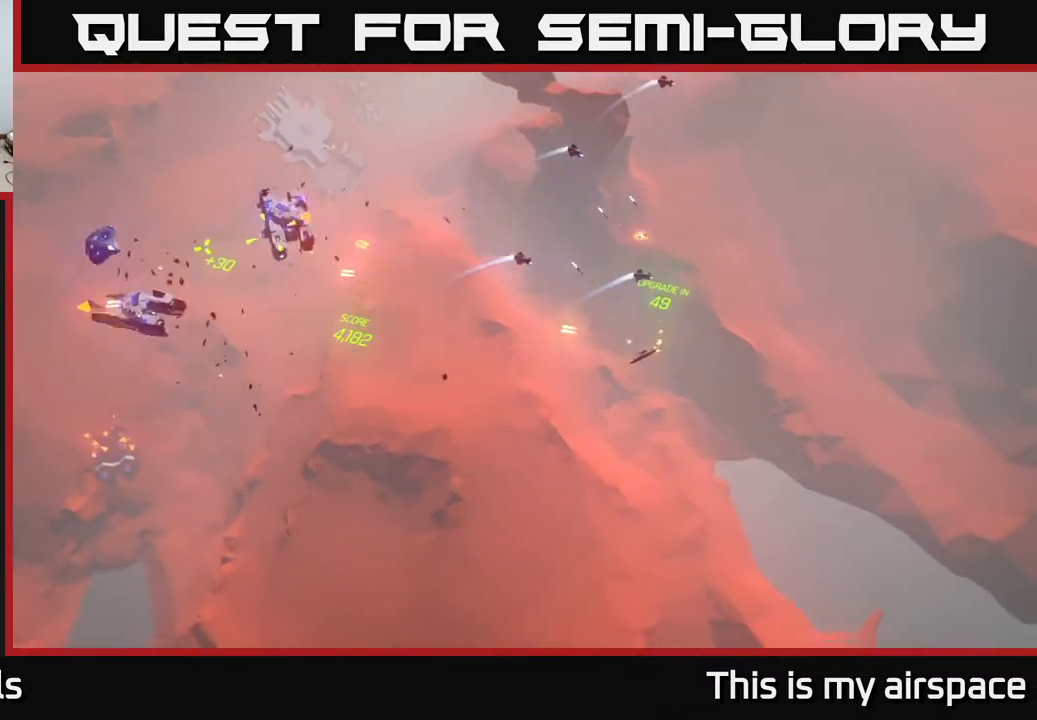
{"buttons": [], "left_stick": "left", "events": [[317, "left_stick", "left"]]}
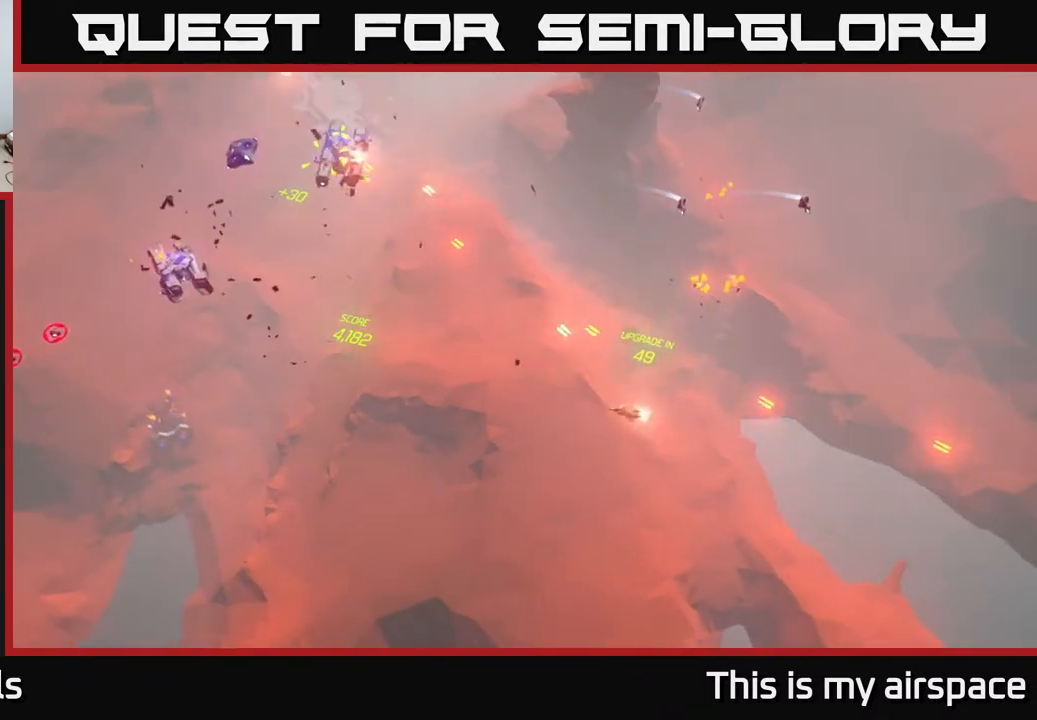
{"buttons": [], "left_stick": "up", "events": [[17, "left_stick", "center"], [350, "left_stick", "up"]]}
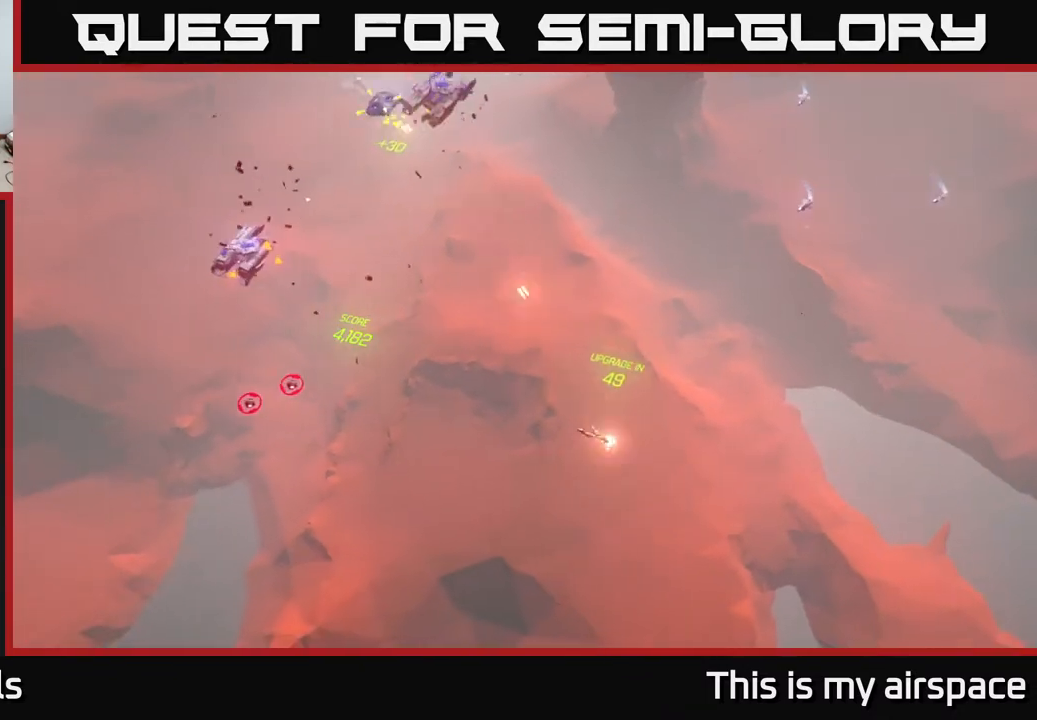
{"buttons": [], "left_stick": "up", "events": [[50, "left_stick", "up-right"], [483, "left_stick", "up"]]}
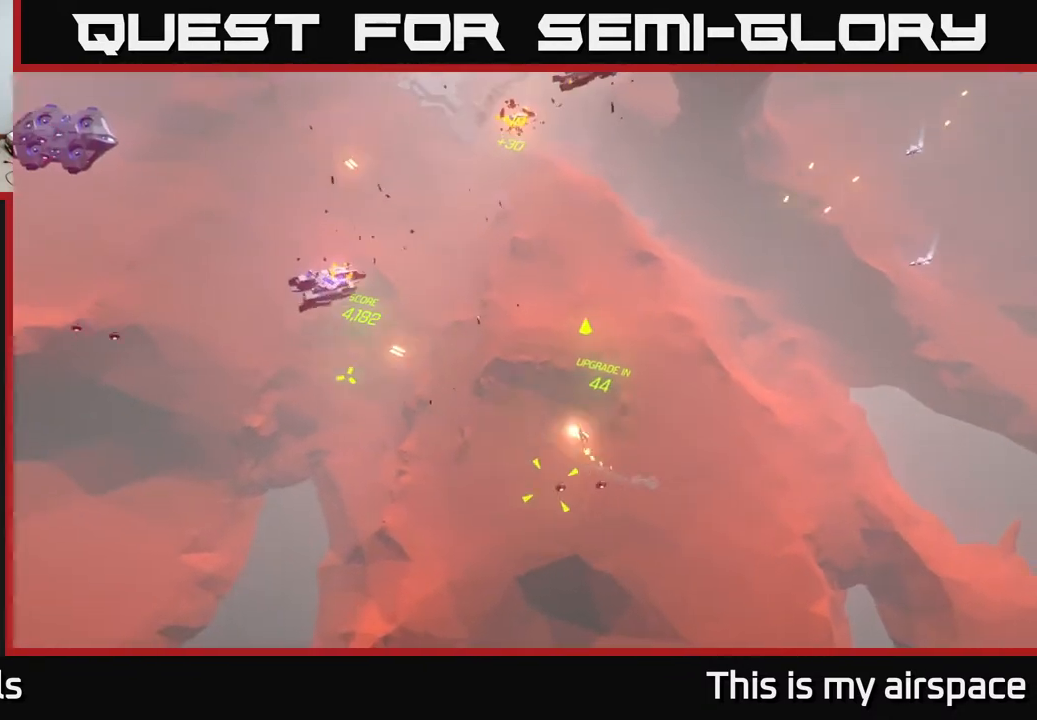
{"buttons": [], "left_stick": "up", "events": [[283, "left_stick", "up-right"], [467, "left_stick", "up"]]}
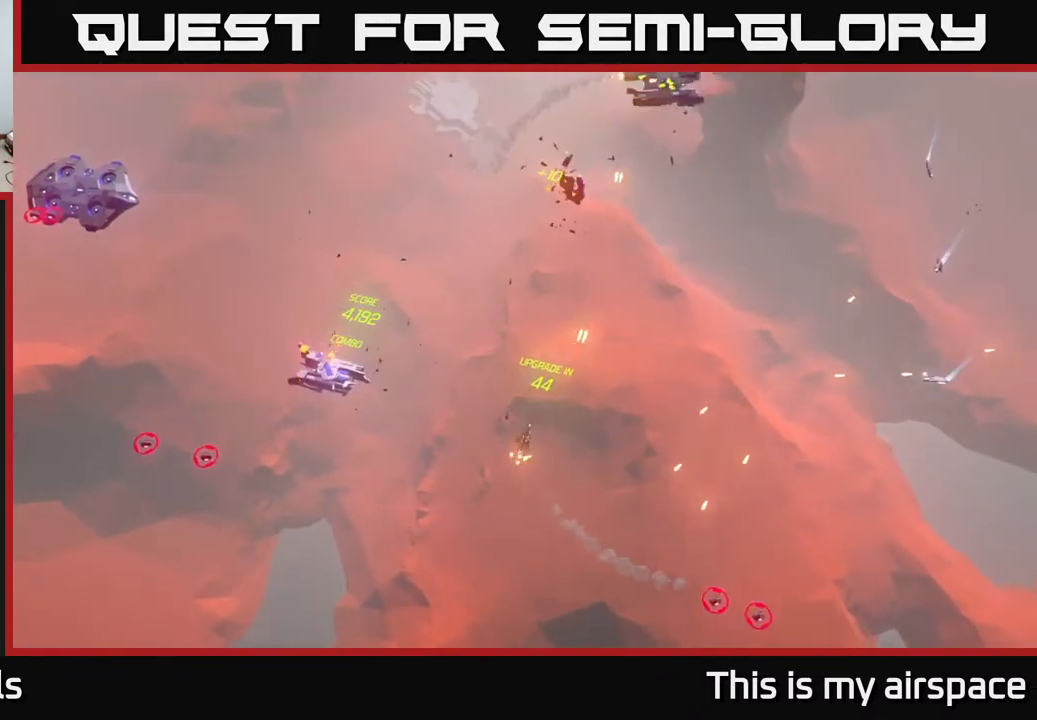
{"buttons": [], "left_stick": "up-left", "events": [[67, "left_stick", "center"], [417, "left_stick", "up"], [500, "left_stick", "up-left"]]}
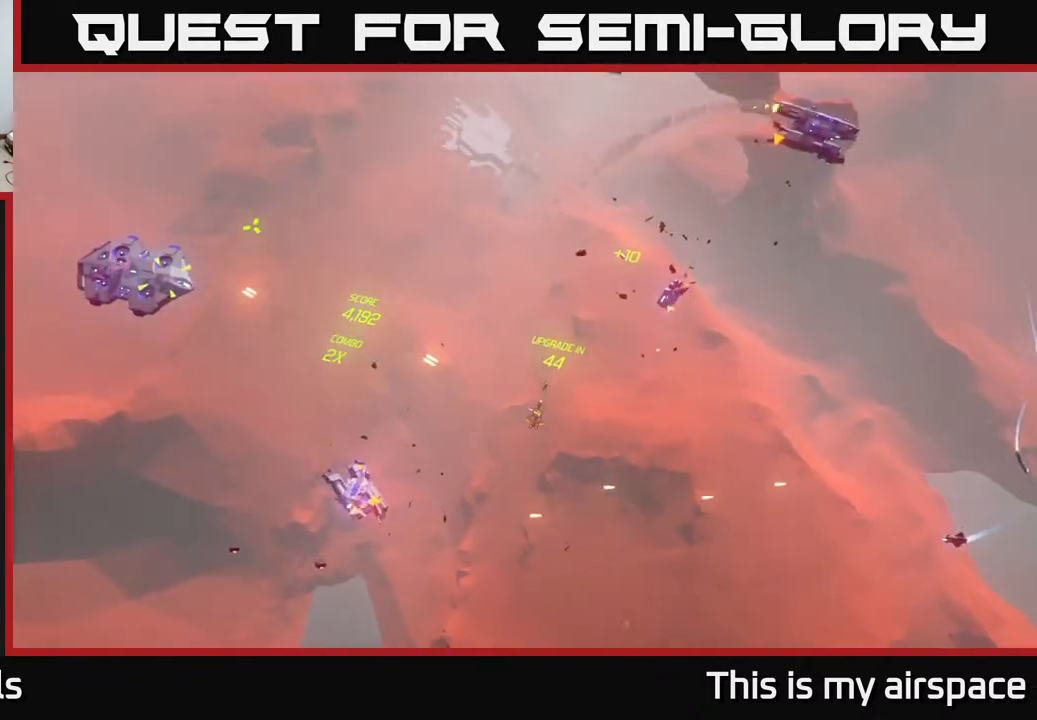
{"buttons": [], "left_stick": "right", "events": [[133, "left_stick", "center"], [233, "left_stick", "up-left"], [467, "left_stick", "right"]]}
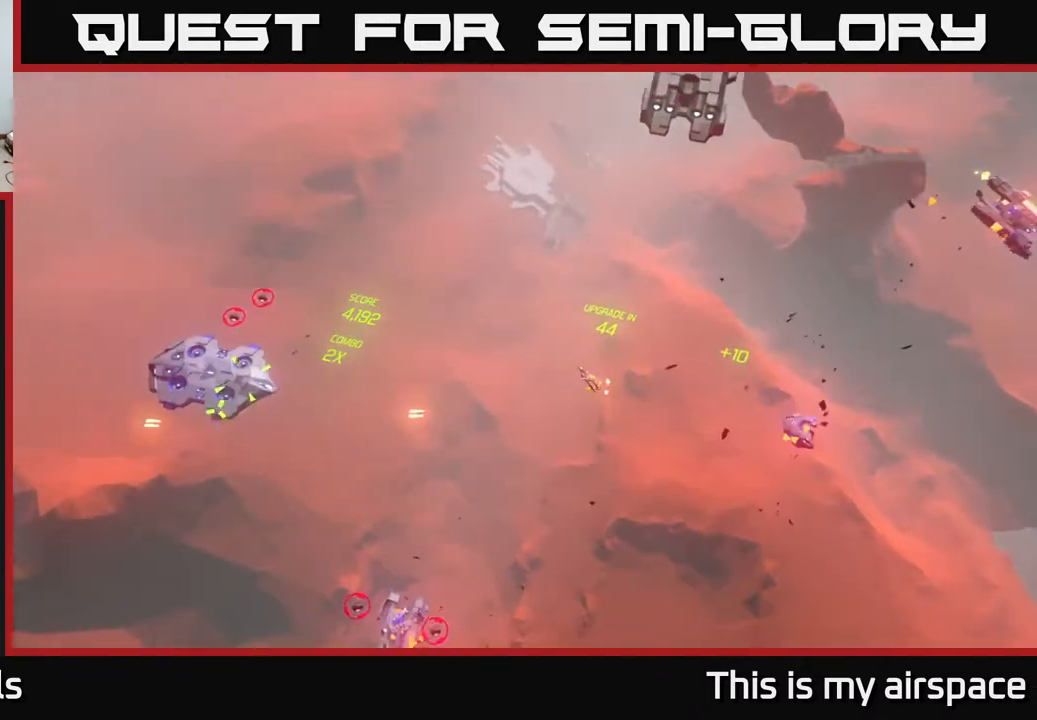
{"buttons": [], "left_stick": "right", "events": [[150, "left_stick", "down-right"], [400, "left_stick", "right"]]}
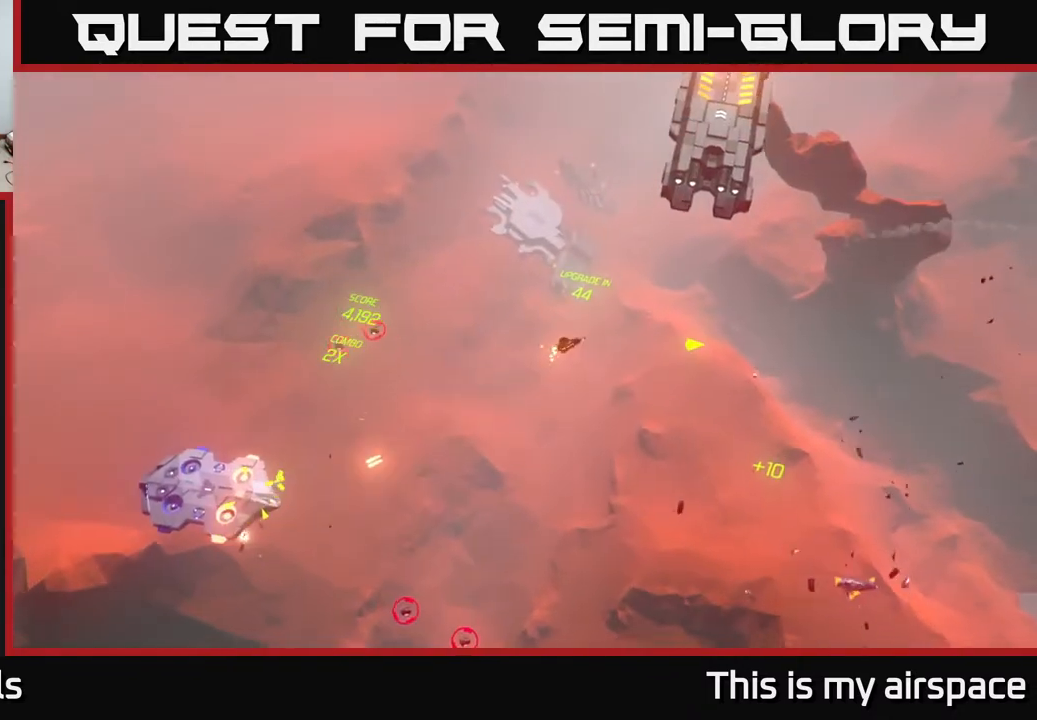
{"buttons": [], "left_stick": "right", "events": [[217, "left_stick", "down-right"], [450, "left_stick", "right"]]}
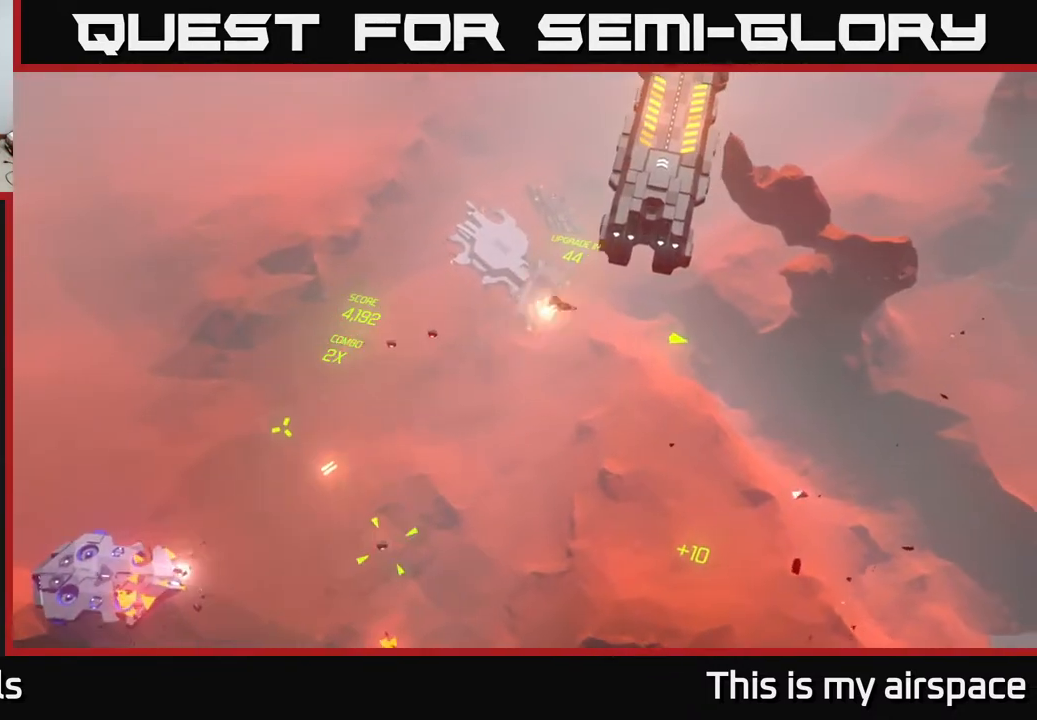
{"buttons": [], "left_stick": "center", "events": [[167, "left_stick", "center"], [367, "left_stick", "down"], [500, "left_stick", "center"]]}
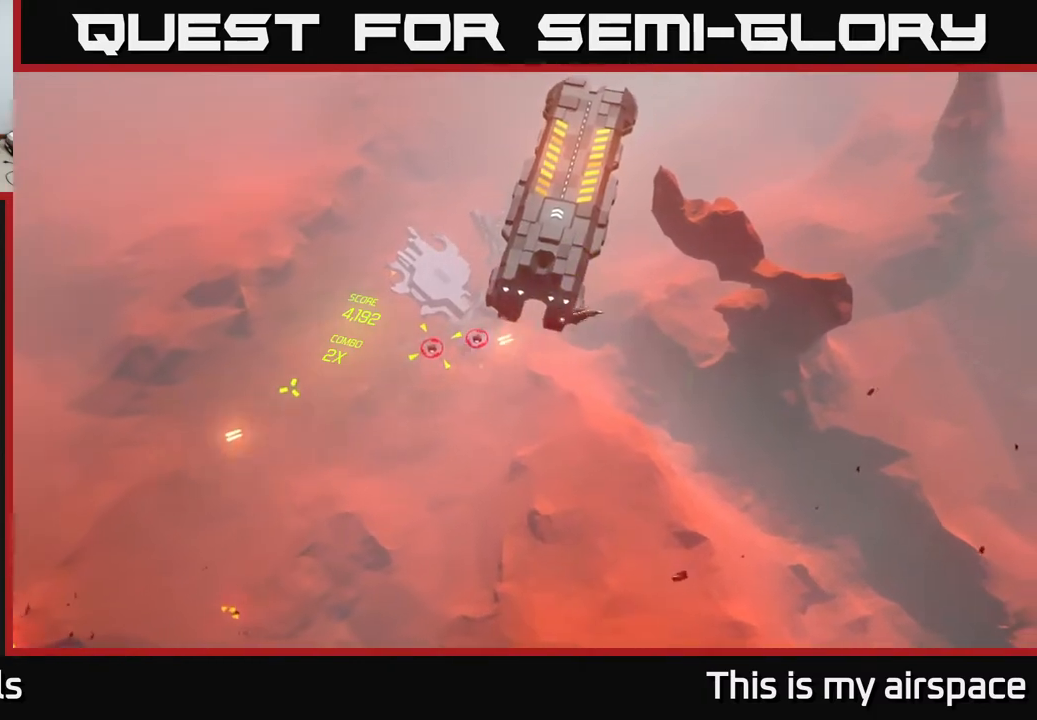
{"buttons": [], "left_stick": "right", "events": [[167, "left_stick", "down"], [317, "left_stick", "center"], [367, "left_stick", "right"]]}
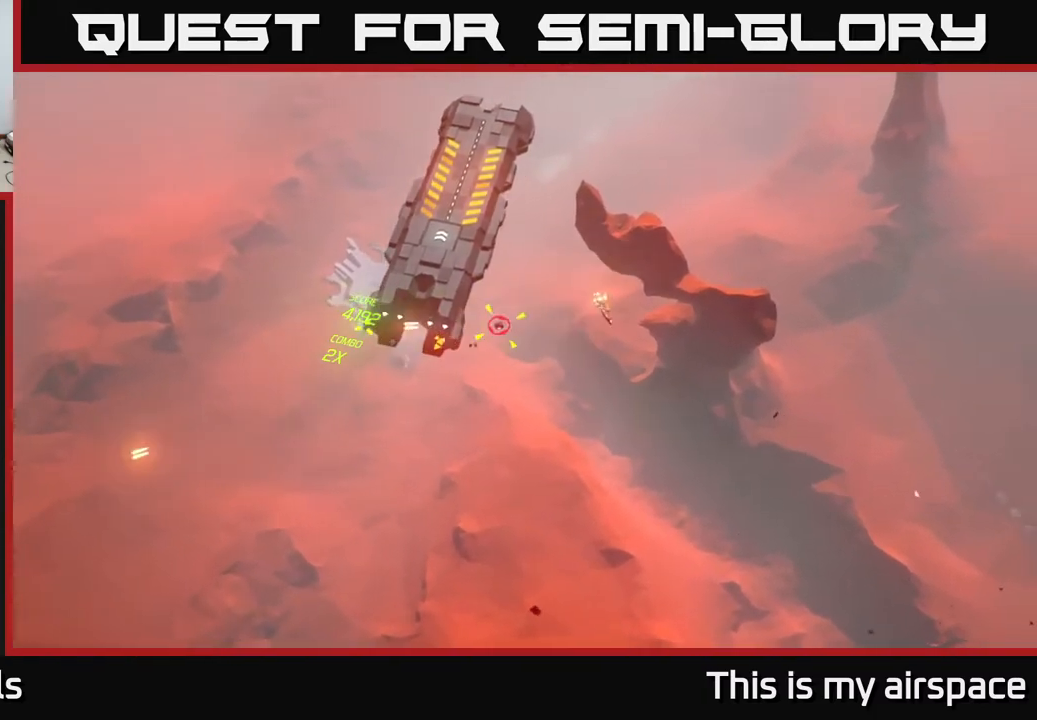
{"buttons": [], "left_stick": "down", "events": [[267, "left_stick", "down"]]}
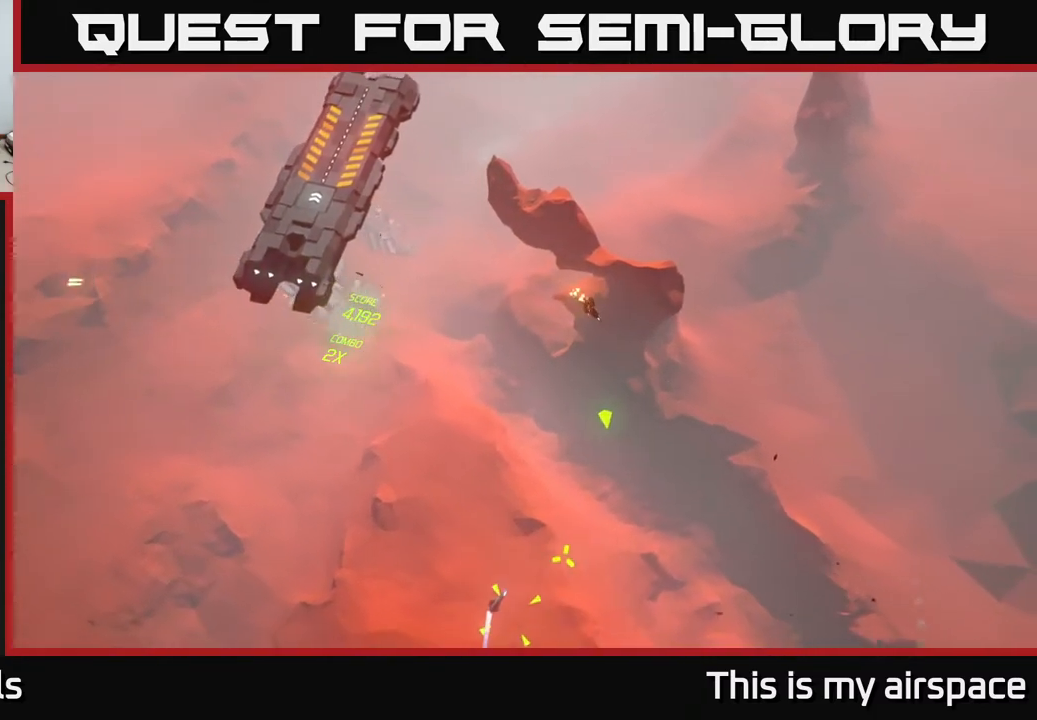
{"buttons": [], "left_stick": "left", "events": [[350, "left_stick", "left"]]}
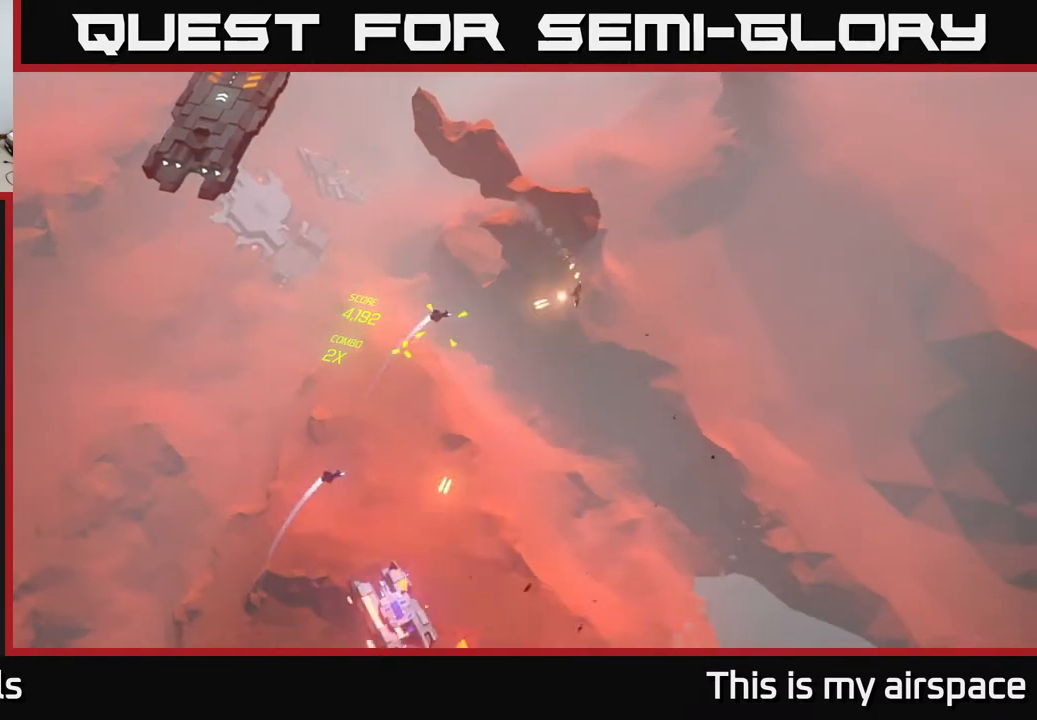
{"buttons": [], "left_stick": "down-left", "events": [[117, "left_stick", "down-left"]]}
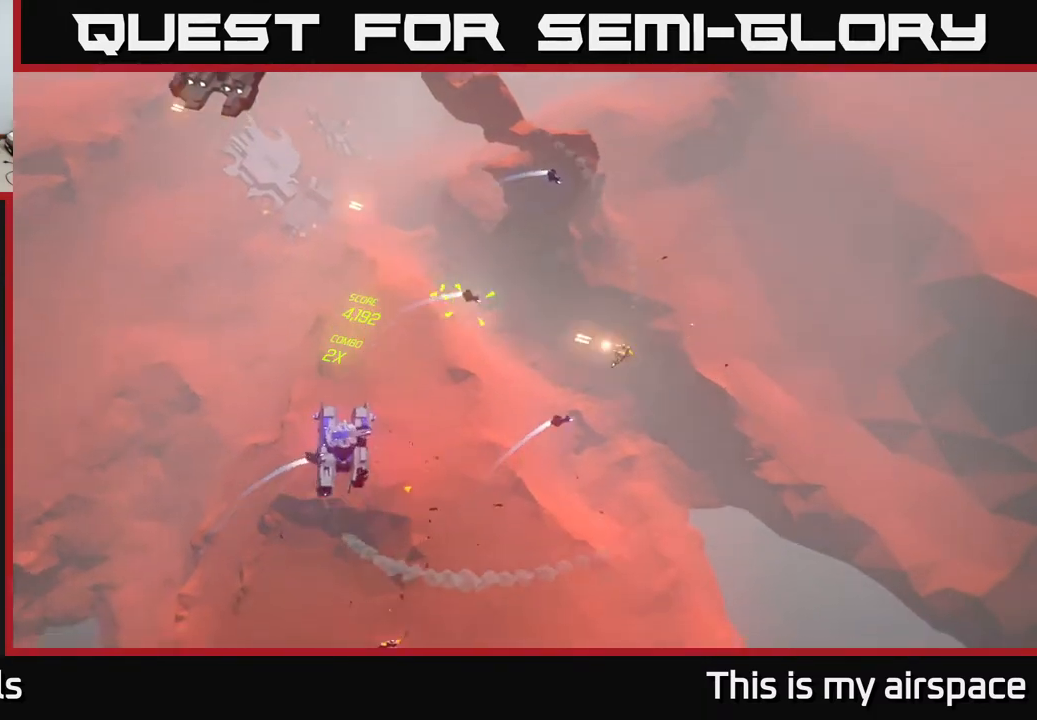
{"buttons": [], "left_stick": "left", "events": [[83, "left_stick", "down"], [367, "left_stick", "down-left"], [500, "left_stick", "left"]]}
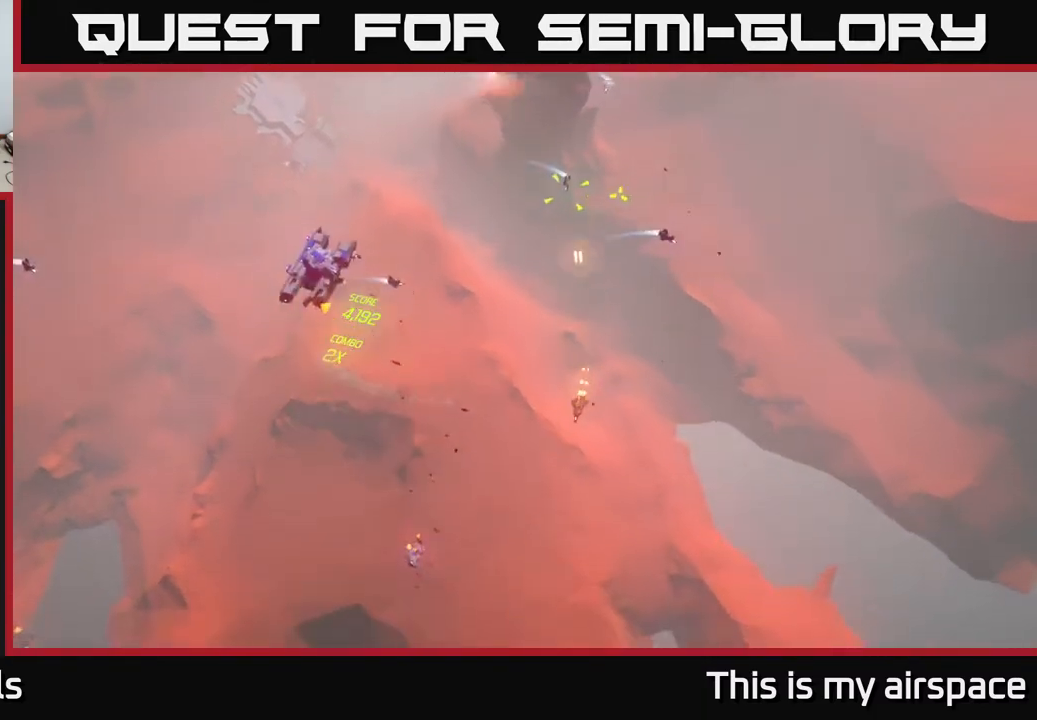
{"buttons": [], "left_stick": "up", "events": [[167, "left_stick", "up-left"], [333, "left_stick", "up"]]}
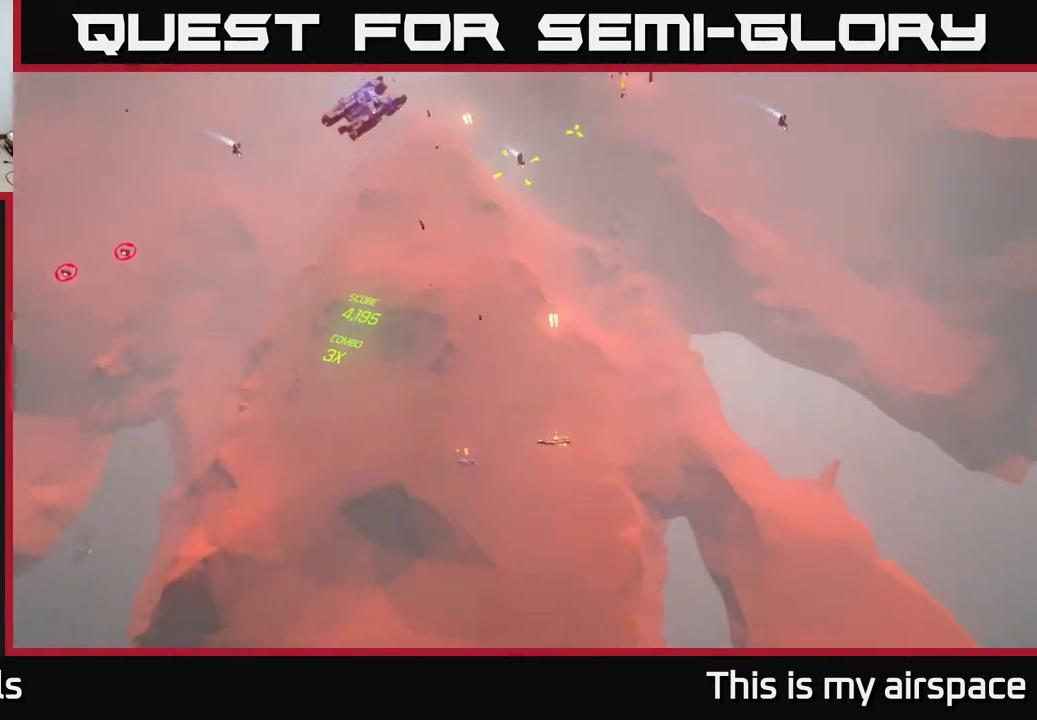
{"buttons": [], "left_stick": "down-left", "events": [[17, "left_stick", "up-left"], [117, "left_stick", "left"], [233, "left_stick", "up-left"], [467, "left_stick", "down-left"]]}
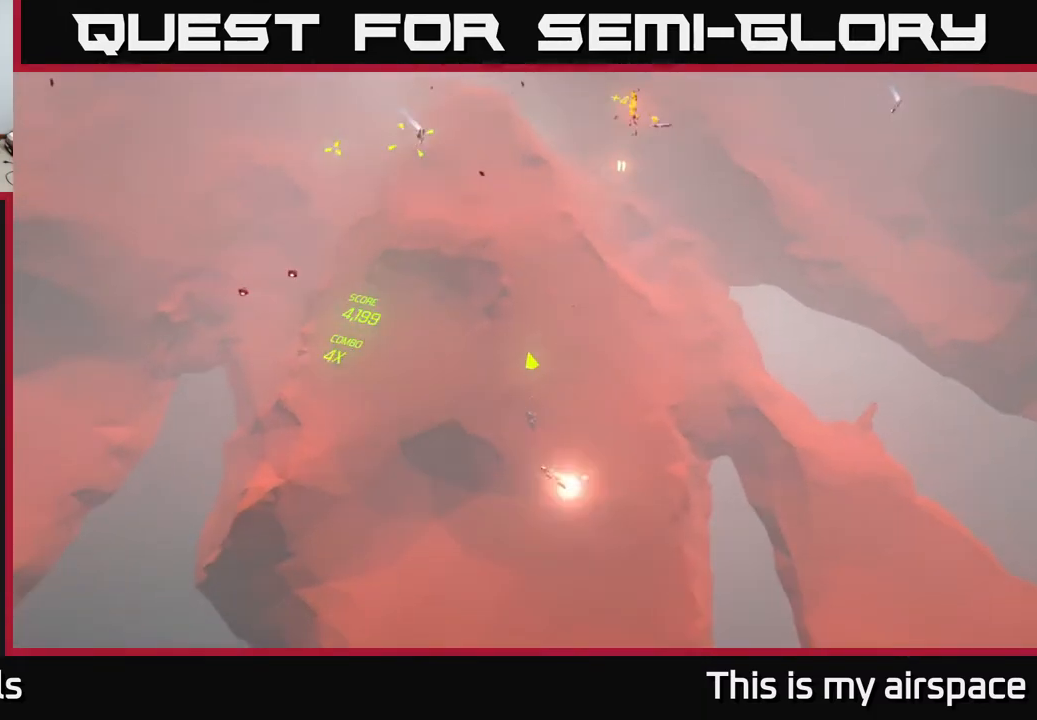
{"buttons": [], "left_stick": "down-left", "events": []}
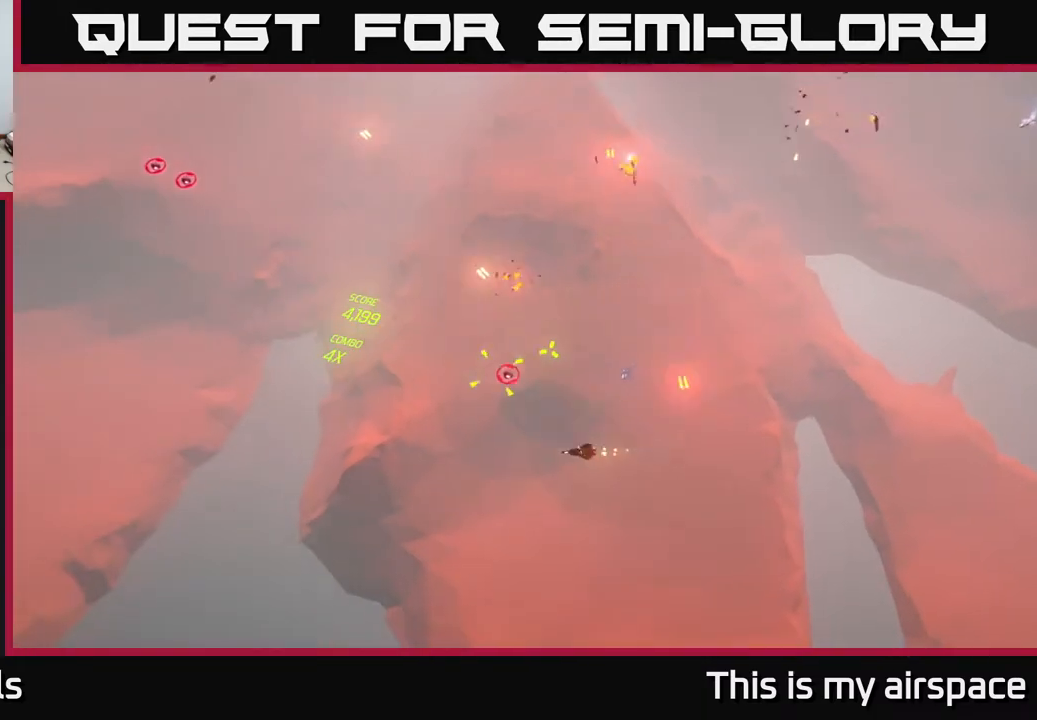
{"buttons": [], "left_stick": "left", "events": [[417, "left_stick", "left"]]}
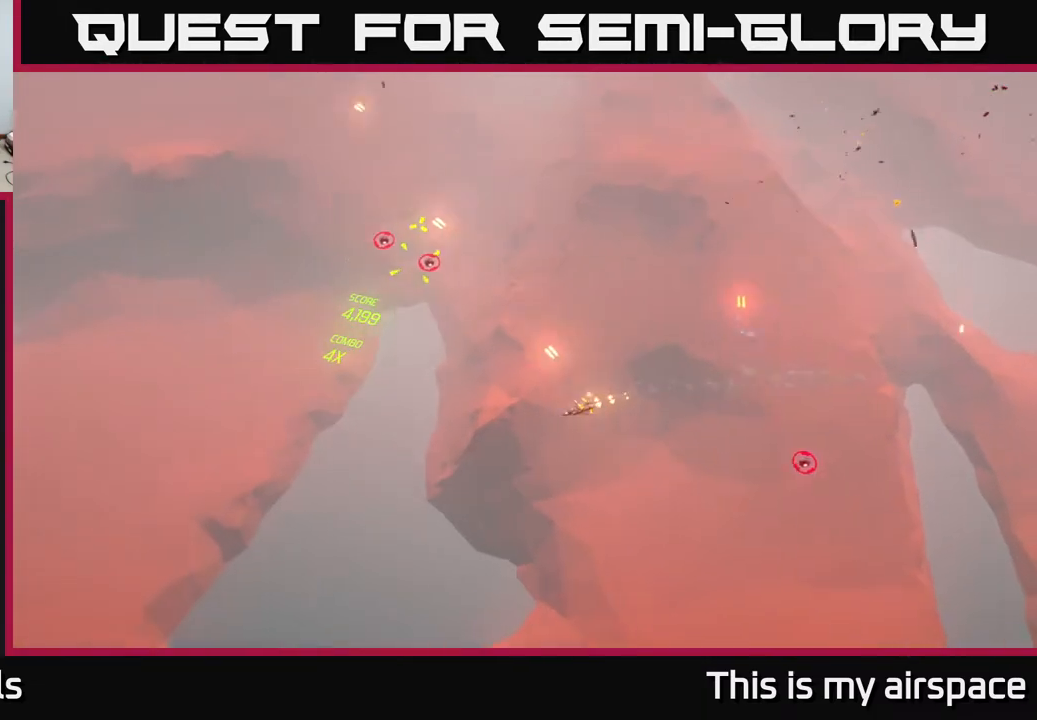
{"buttons": [], "left_stick": "up-right", "events": [[117, "left_stick", "up-left"], [217, "left_stick", "up"], [433, "left_stick", "up-right"]]}
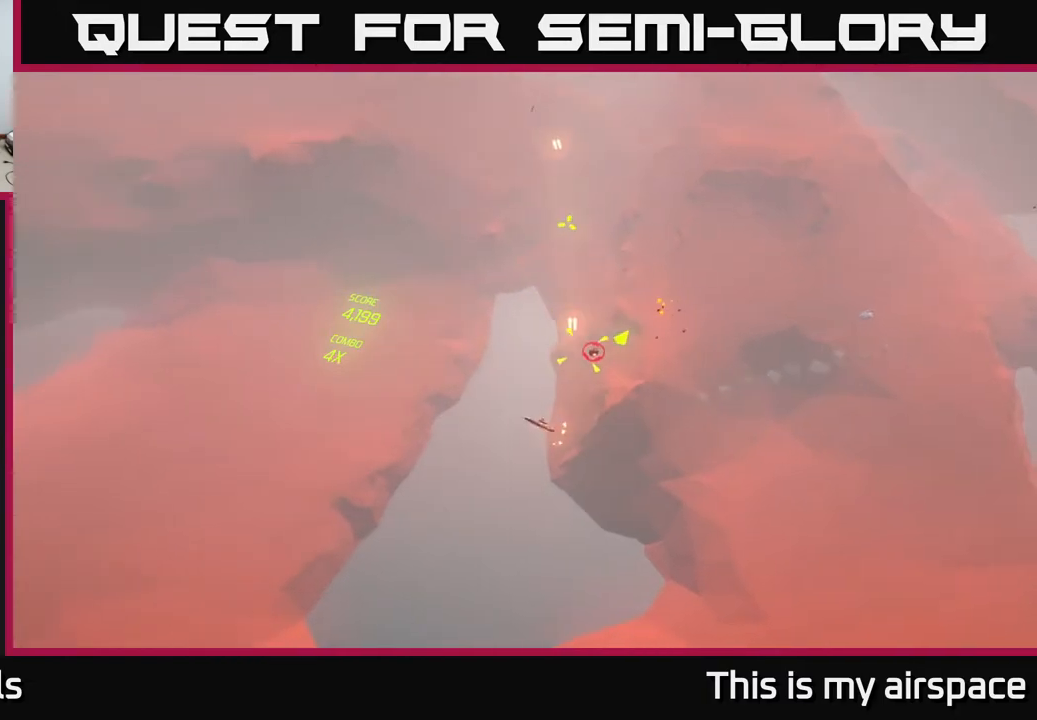
{"buttons": [], "left_stick": "up-right", "events": []}
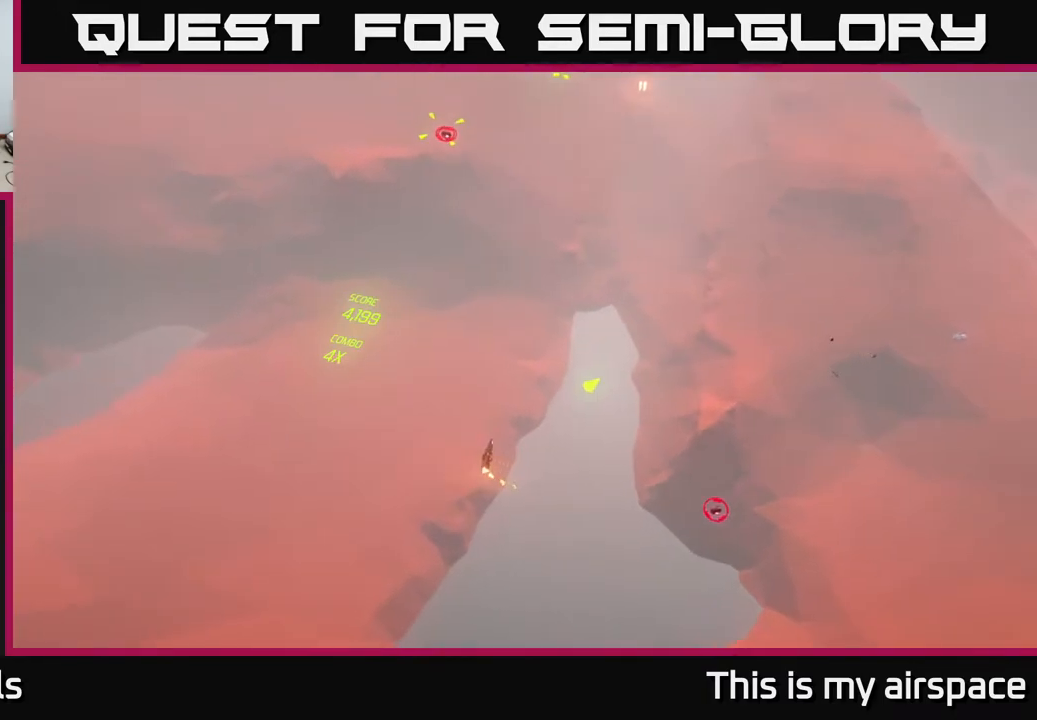
{"buttons": [], "left_stick": "up-right", "events": [[167, "left_stick", "up-left"], [233, "left_stick", "down"], [317, "left_stick", "right"], [483, "left_stick", "up-right"]]}
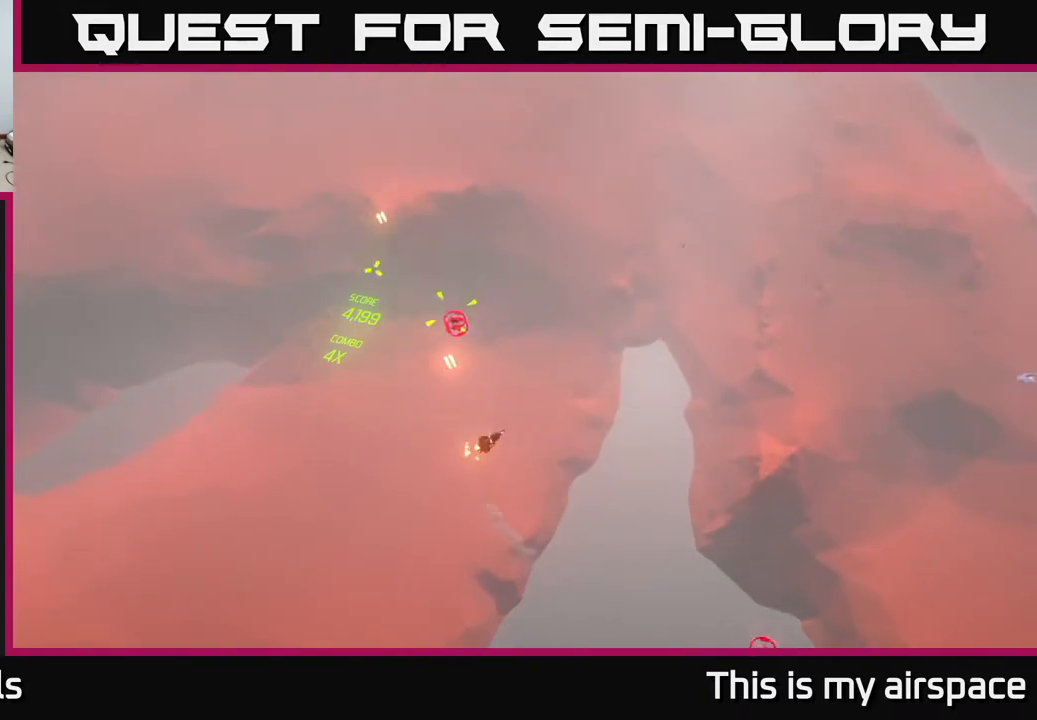
{"buttons": [], "left_stick": "up", "events": [[117, "left_stick", "up"]]}